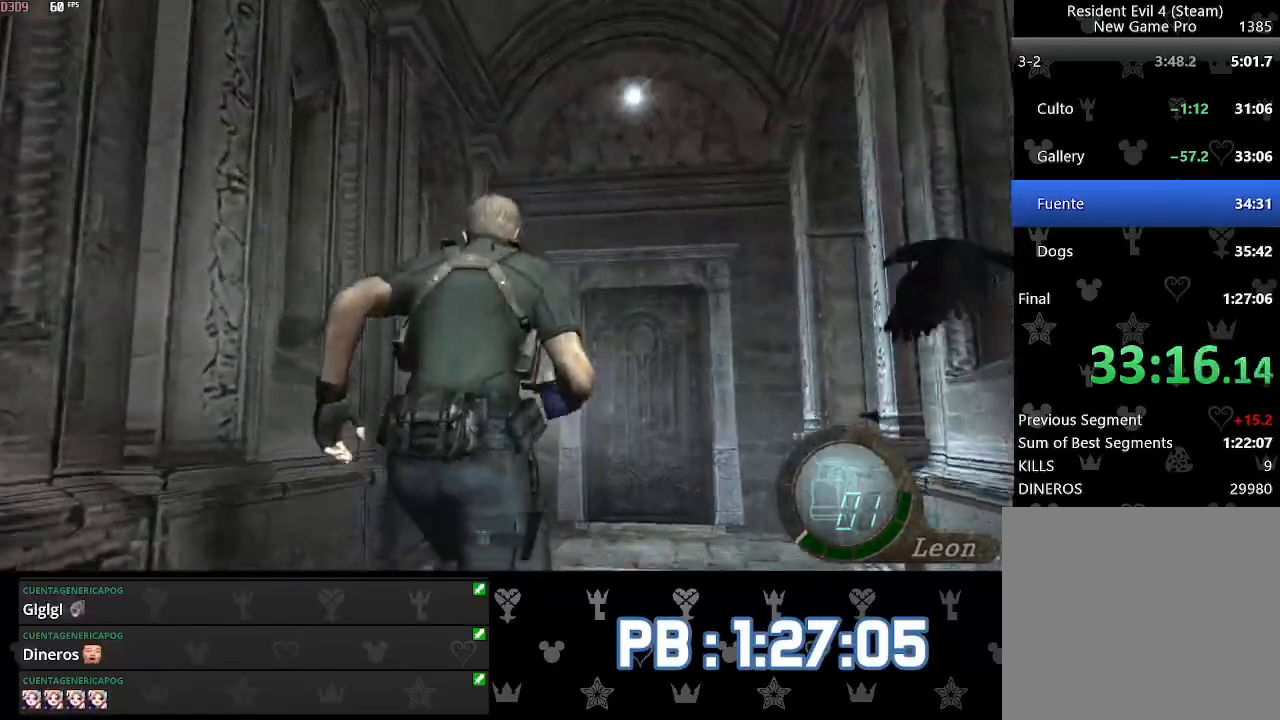
Gameplay with a controller (PlayStation layout); each line is a JSON object with the inputs held at the frame after it. "events" lists button and stick changes between this image and that frame as [ms after this image, input, new state], when the widget could be followed in between.
{"buttons": ["SQUARE"], "left_stick": "up", "right_stick": "center"}
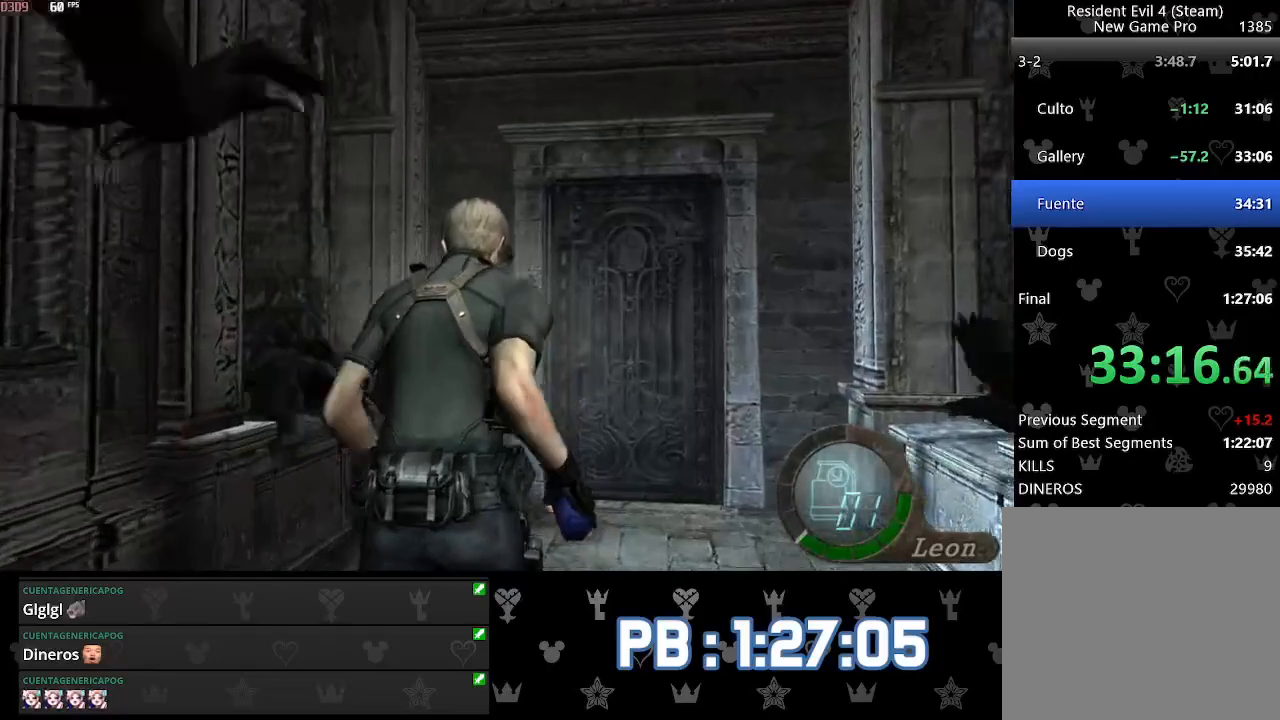
{"buttons": ["SQUARE"], "left_stick": "up", "right_stick": "center", "events": []}
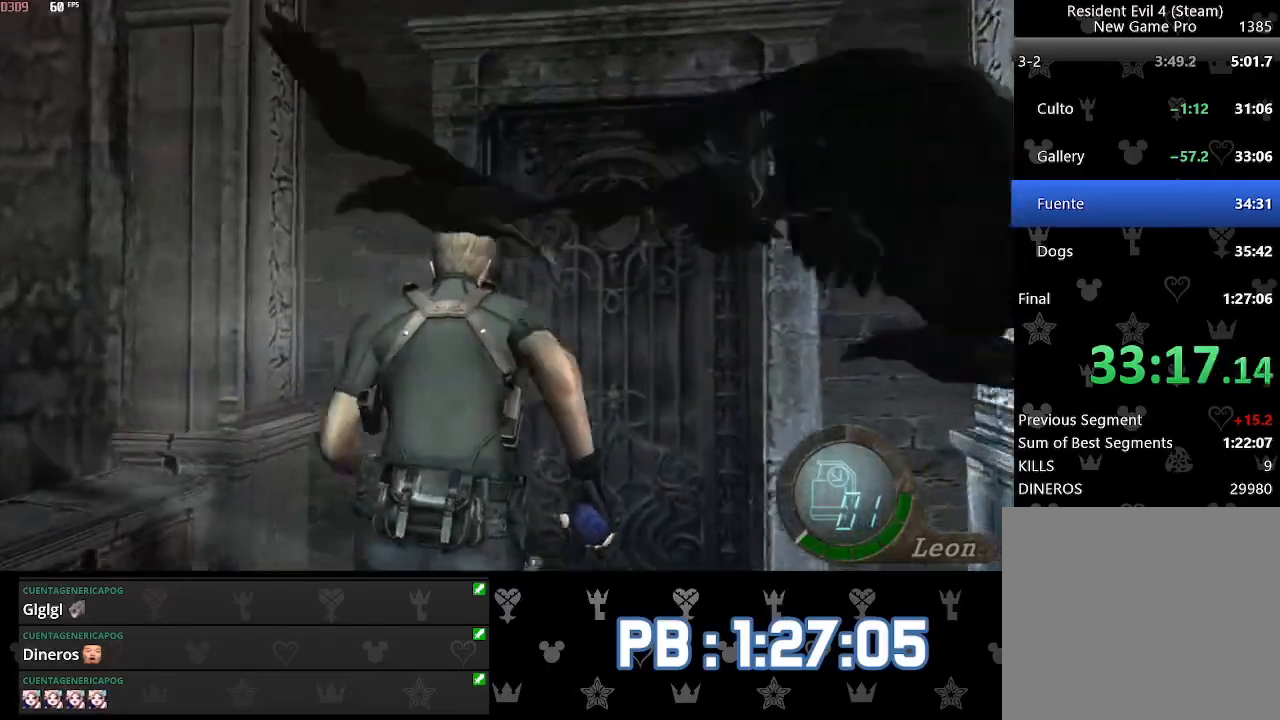
{"buttons": ["SQUARE"], "left_stick": "up", "right_stick": "center", "events": []}
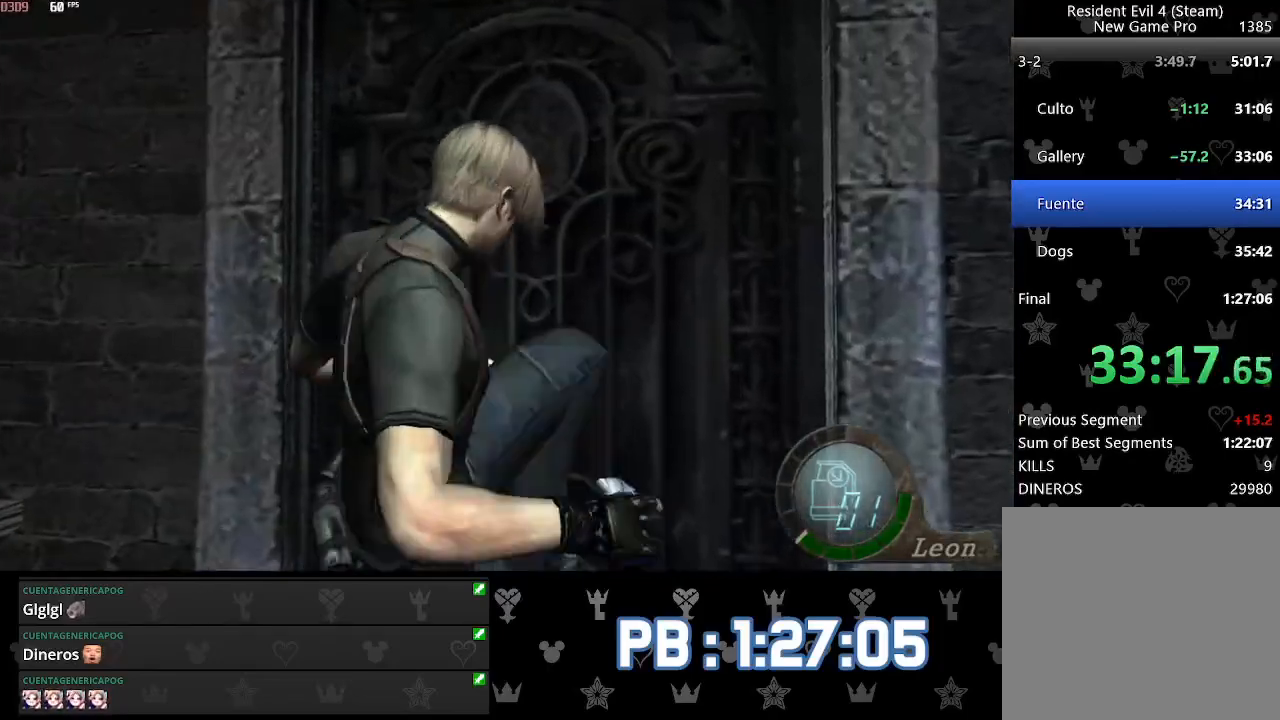
{"buttons": [], "left_stick": "up", "right_stick": "center"}
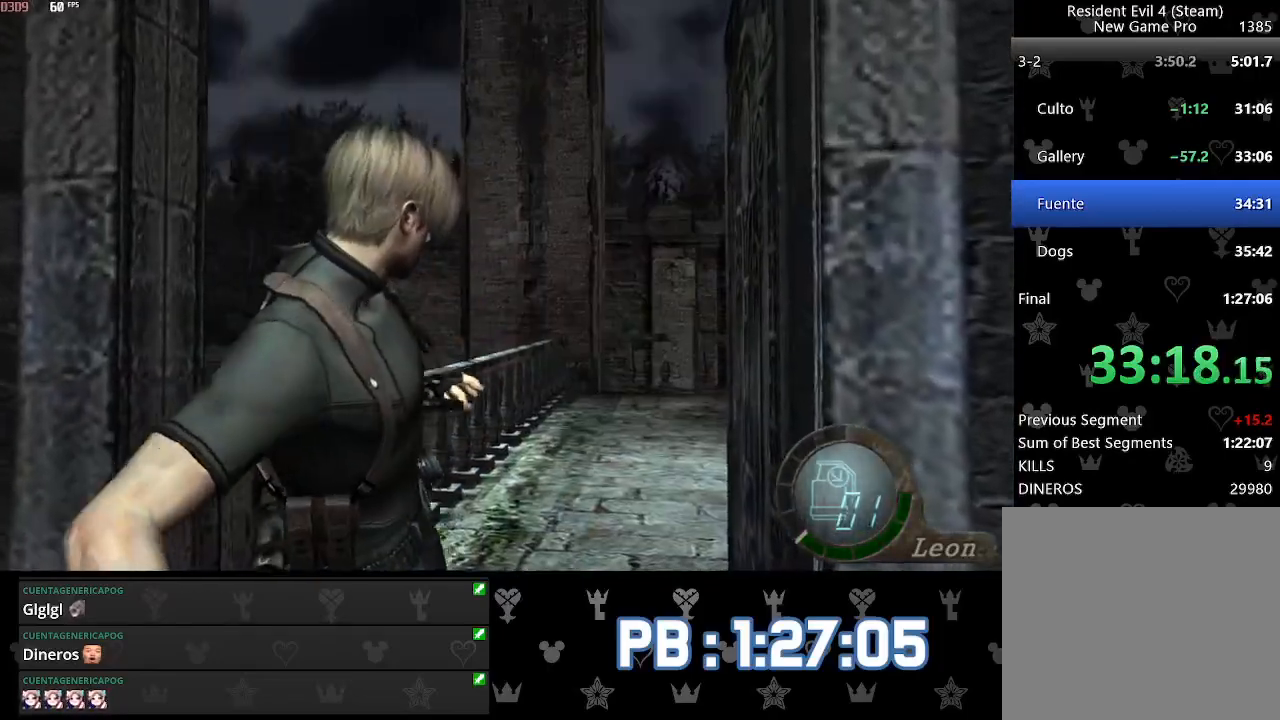
{"buttons": [], "left_stick": "up", "right_stick": "center", "events": []}
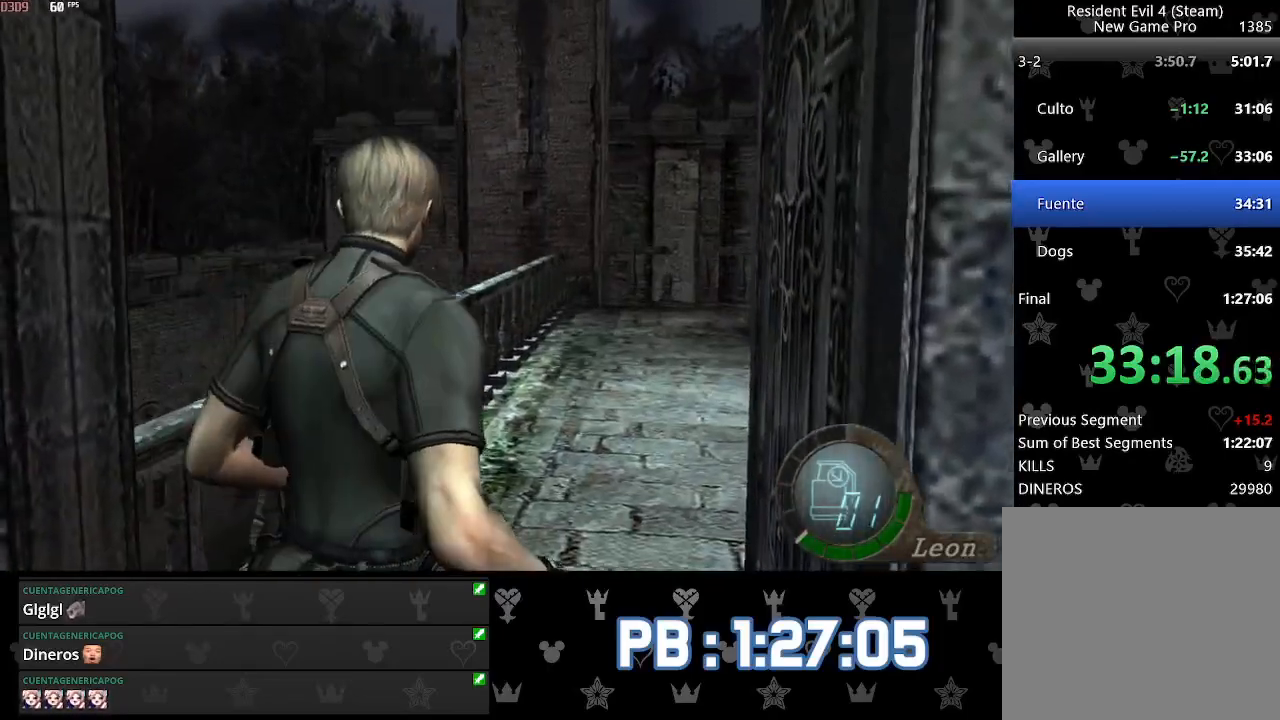
{"buttons": [], "left_stick": "up", "right_stick": "center", "events": [[217, "DPAD_RIGHT", "down"], [333, "DPAD_RIGHT", "up"]]}
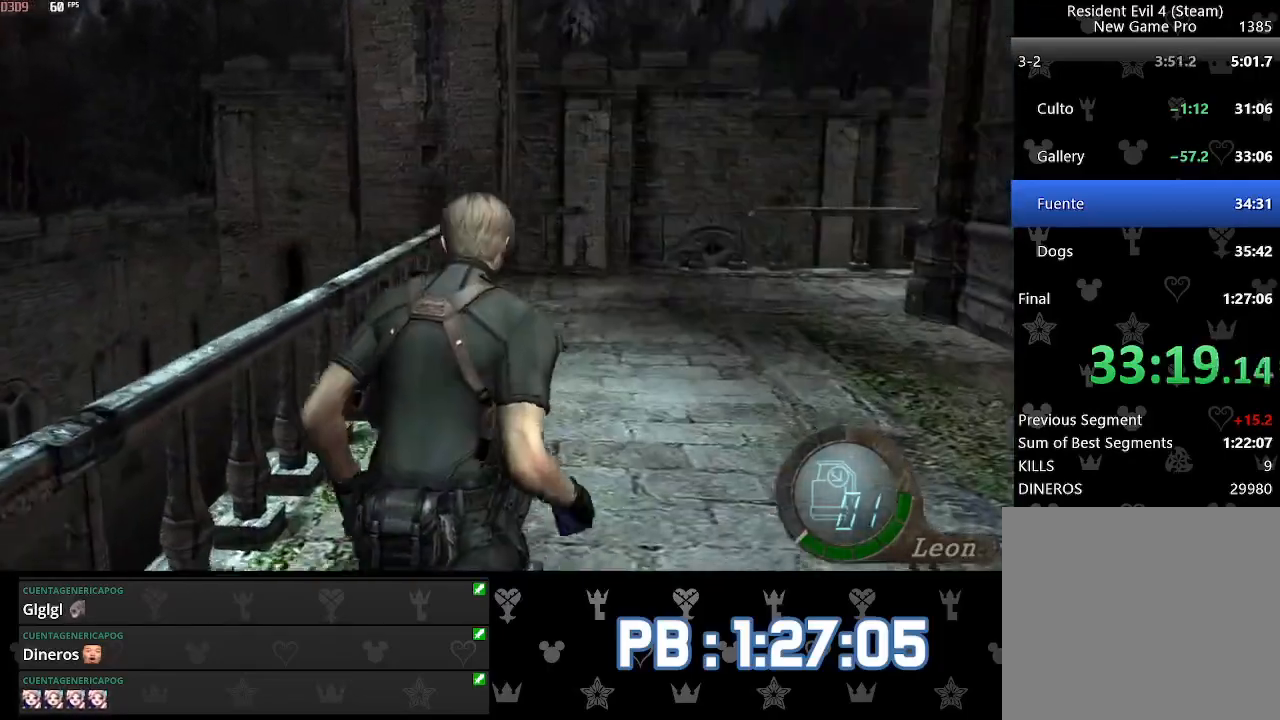
{"buttons": ["DPAD_RIGHT"], "left_stick": "up", "right_stick": "center", "events": [[17, "DPAD_RIGHT", "down"], [117, "DPAD_RIGHT", "up"], [467, "DPAD_RIGHT", "down"]]}
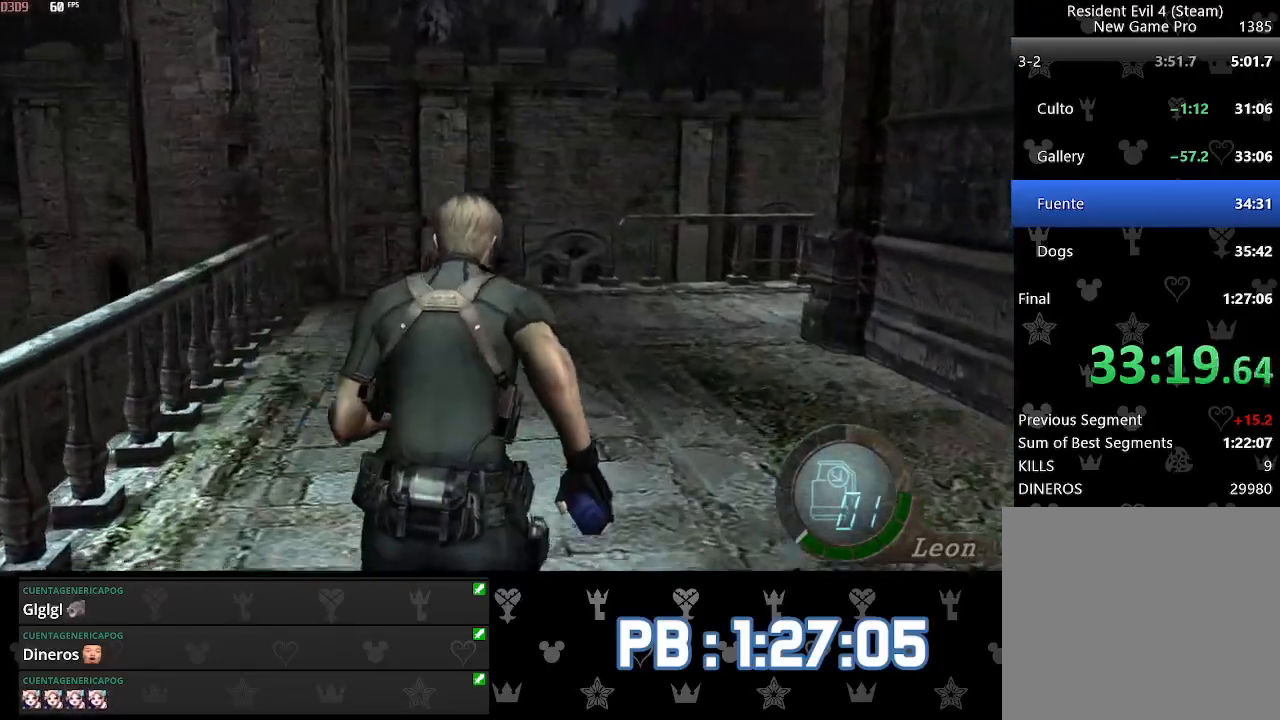
{"buttons": [], "left_stick": "up", "right_stick": "center", "events": [[17, "DPAD_RIGHT", "up"], [383, "DPAD_RIGHT", "down"], [433, "DPAD_RIGHT", "up"]]}
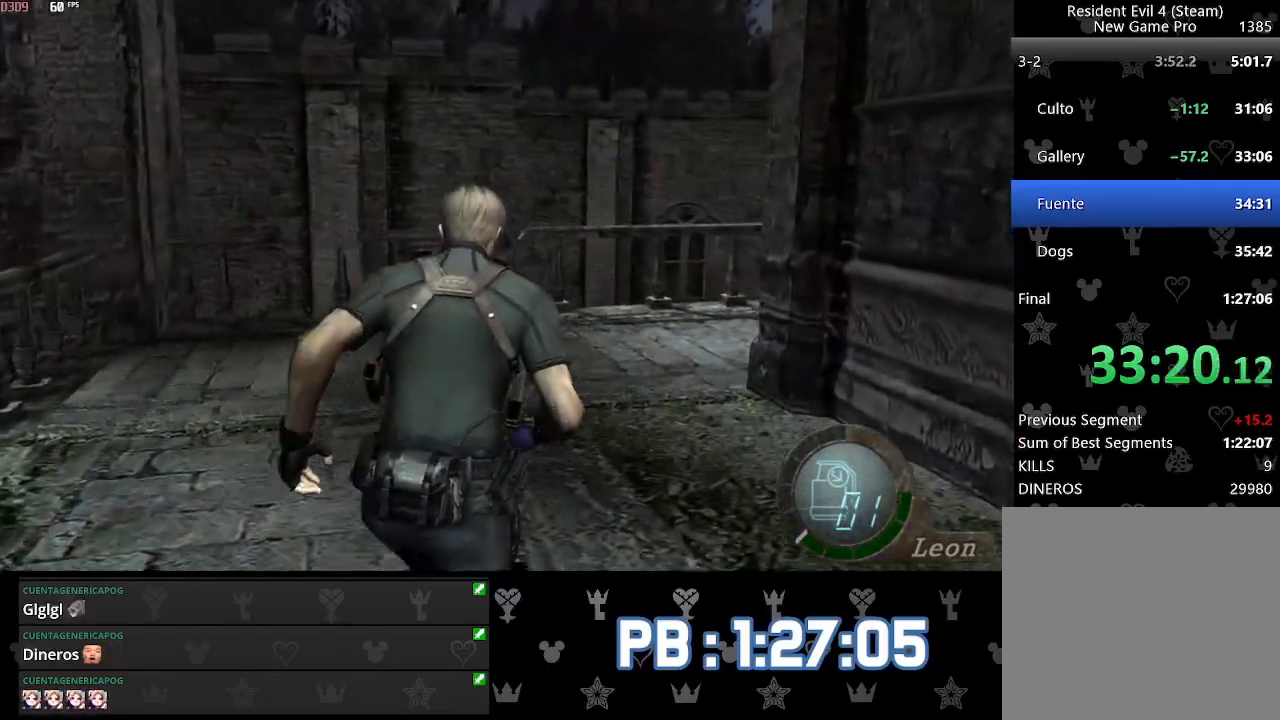
{"buttons": [], "left_stick": "up", "right_stick": "center", "events": [[283, "DPAD_RIGHT", "down"], [333, "DPAD_RIGHT", "up"]]}
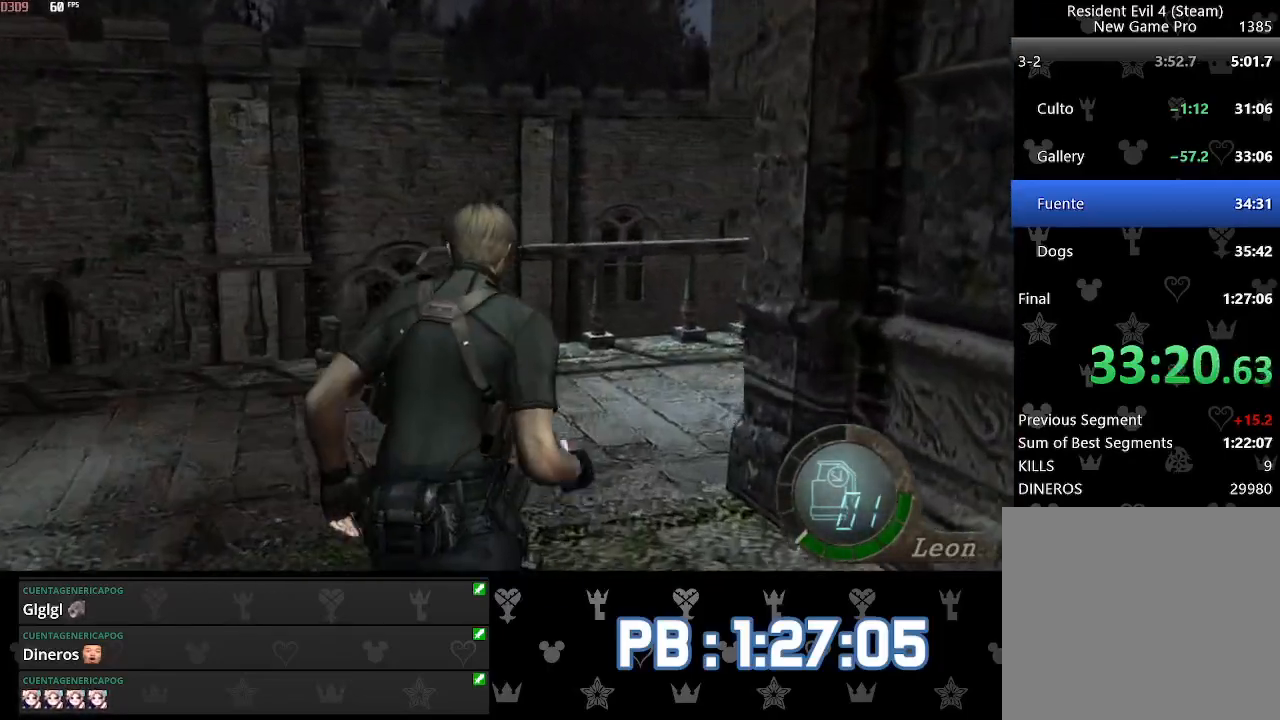
{"buttons": ["DPAD_RIGHT"], "left_stick": "up", "right_stick": "center", "events": [[333, "DPAD_RIGHT", "down"]]}
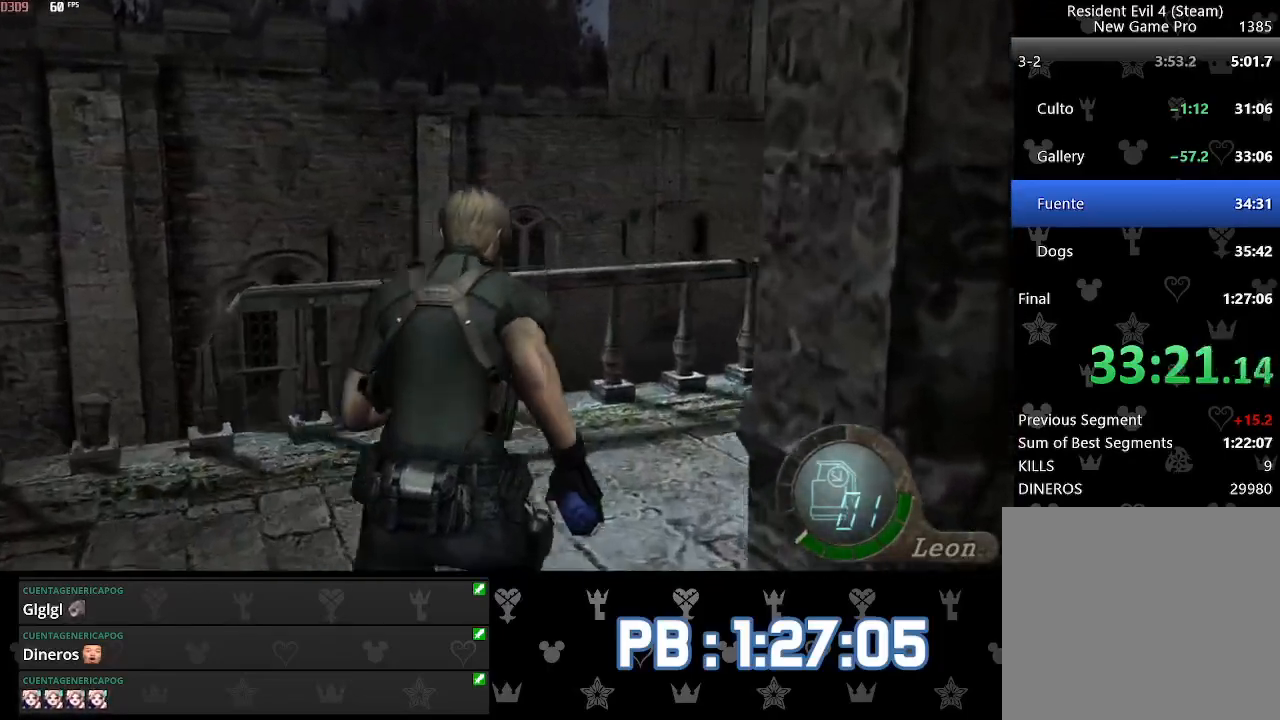
{"buttons": ["DPAD_RIGHT"], "left_stick": "up", "right_stick": "center", "events": []}
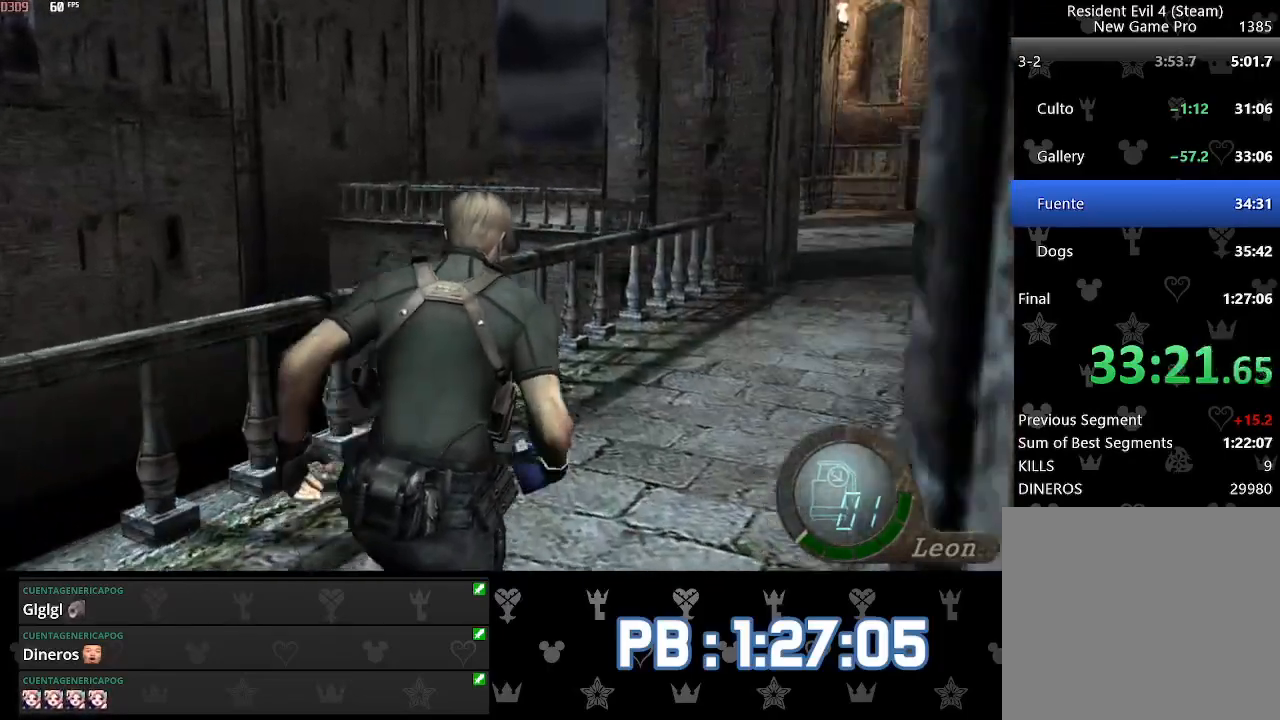
{"buttons": [], "left_stick": "up", "right_stick": "center", "events": [[33, "DPAD_RIGHT", "up"], [333, "DPAD_RIGHT", "down"], [383, "DPAD_RIGHT", "up"]]}
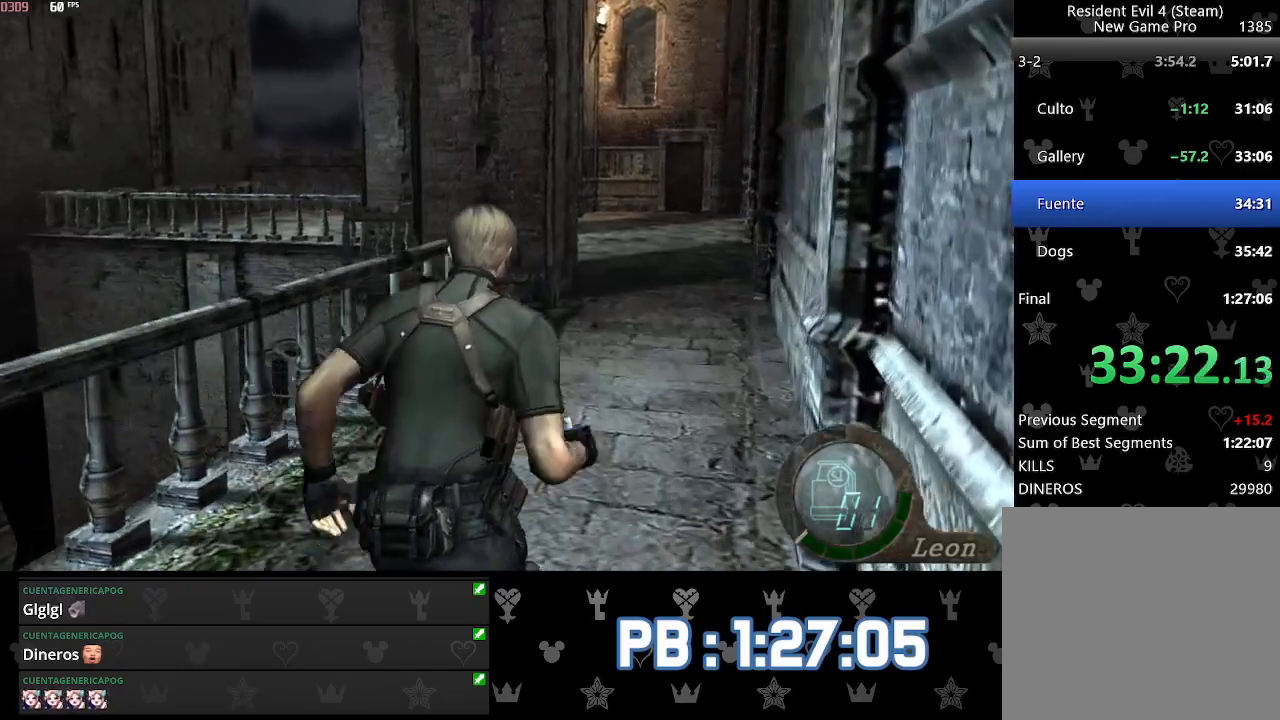
{"buttons": [], "left_stick": "up", "right_stick": "center", "events": [[350, "DPAD_LEFT", "down"], [367, "DPAD_LEFT", "up"]]}
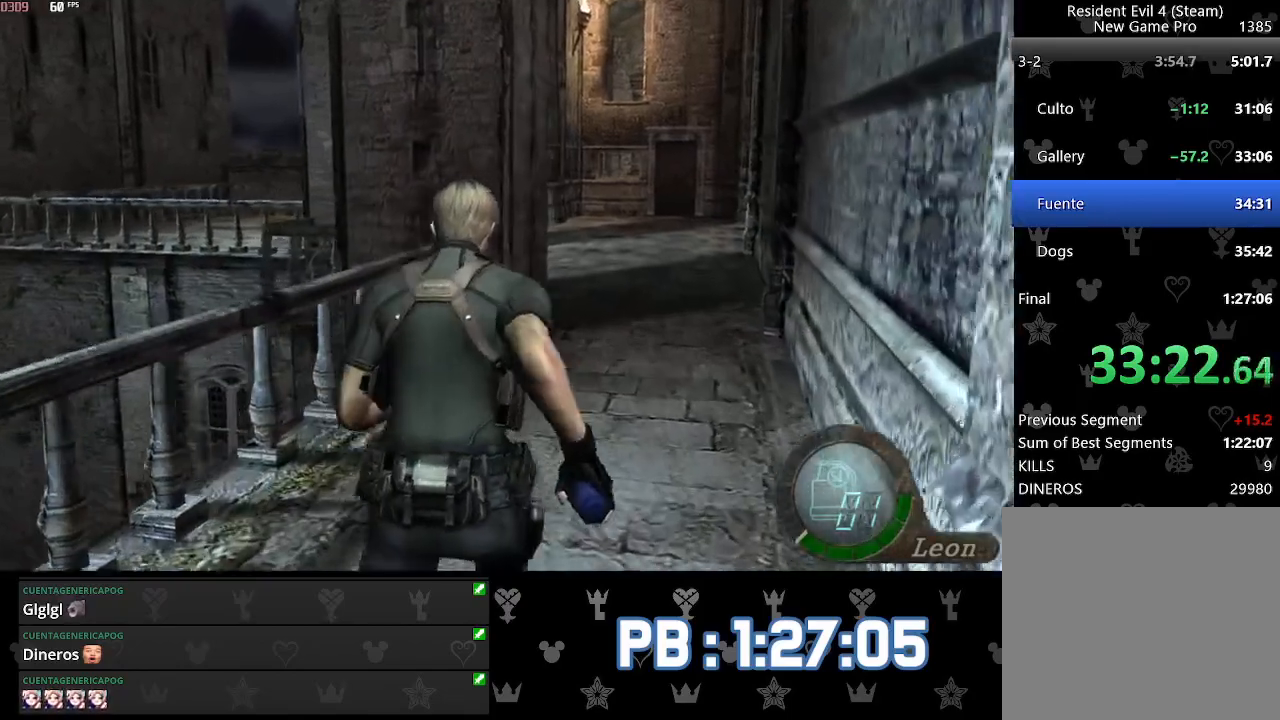
{"buttons": [], "left_stick": "up", "right_stick": "center", "events": [[267, "DPAD_LEFT", "down"], [300, "DPAD_LEFT", "up"]]}
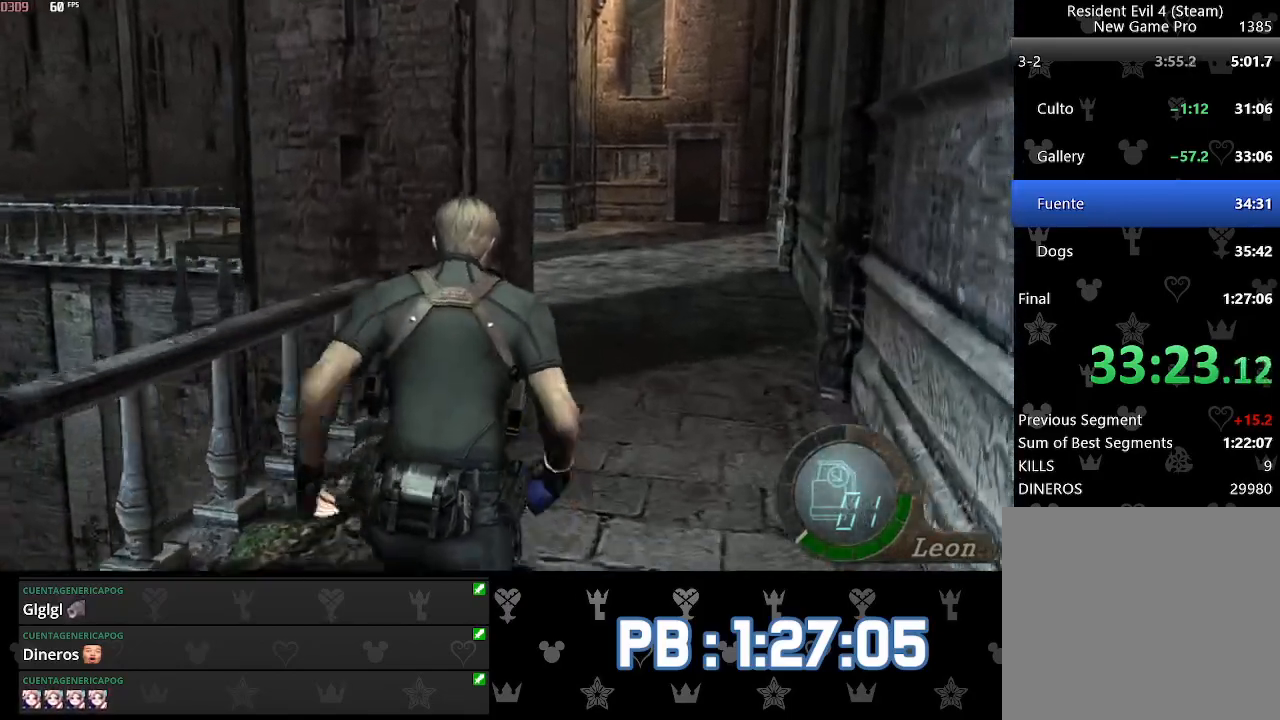
{"buttons": [], "left_stick": "up", "right_stick": "center", "events": []}
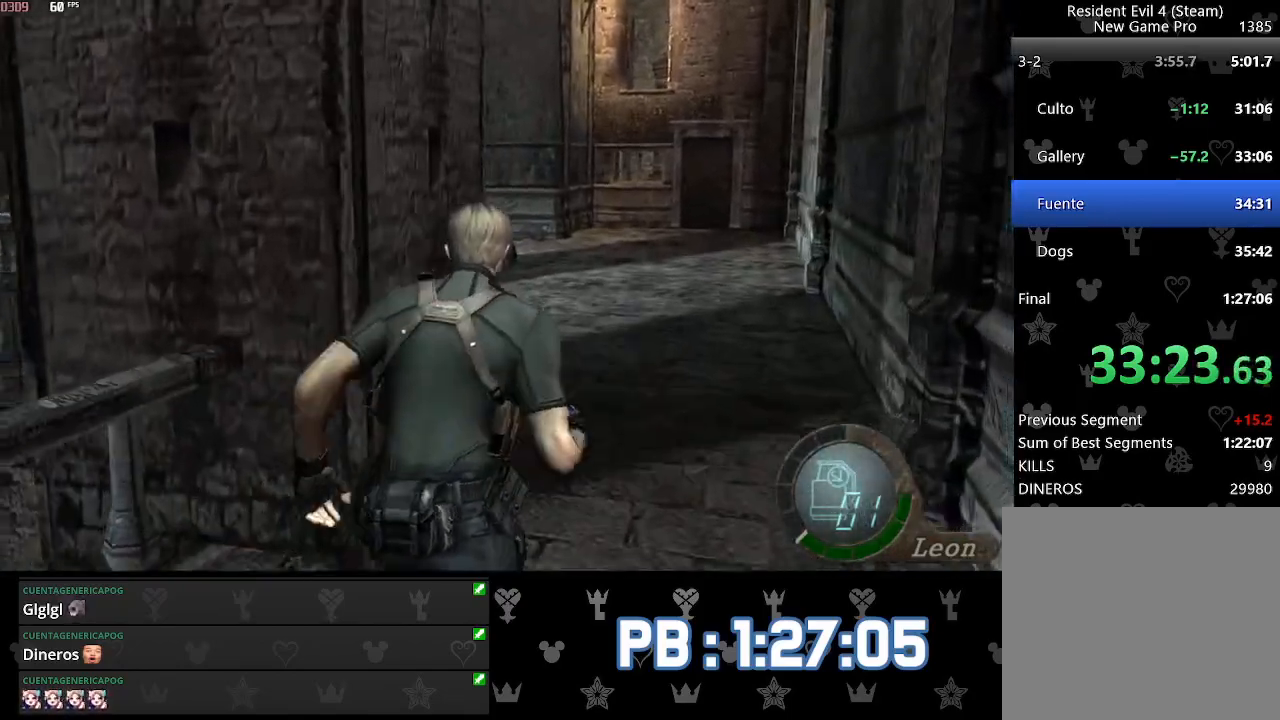
{"buttons": [], "left_stick": "up", "right_stick": "center", "events": [[367, "DPAD_LEFT", "down"], [483, "DPAD_LEFT", "up"]]}
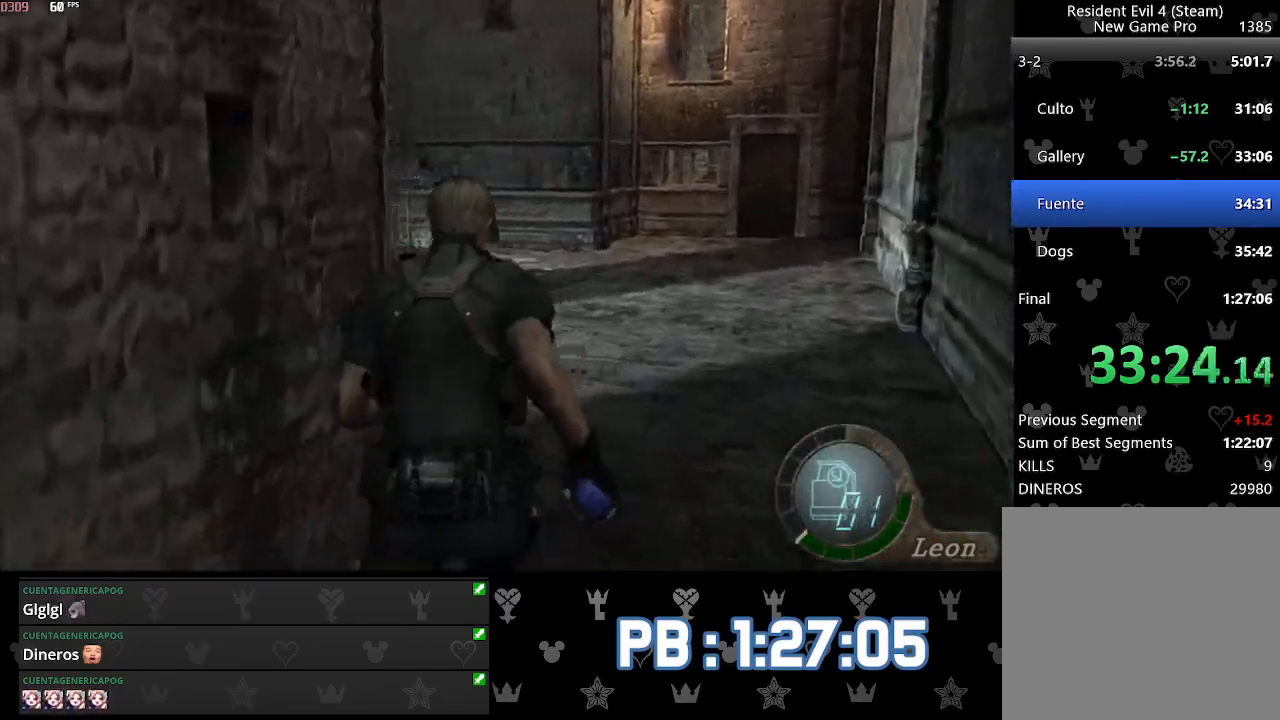
{"buttons": [], "left_stick": "up", "right_stick": "center", "events": [[83, "DPAD_LEFT", "down"], [183, "DPAD_LEFT", "up"]]}
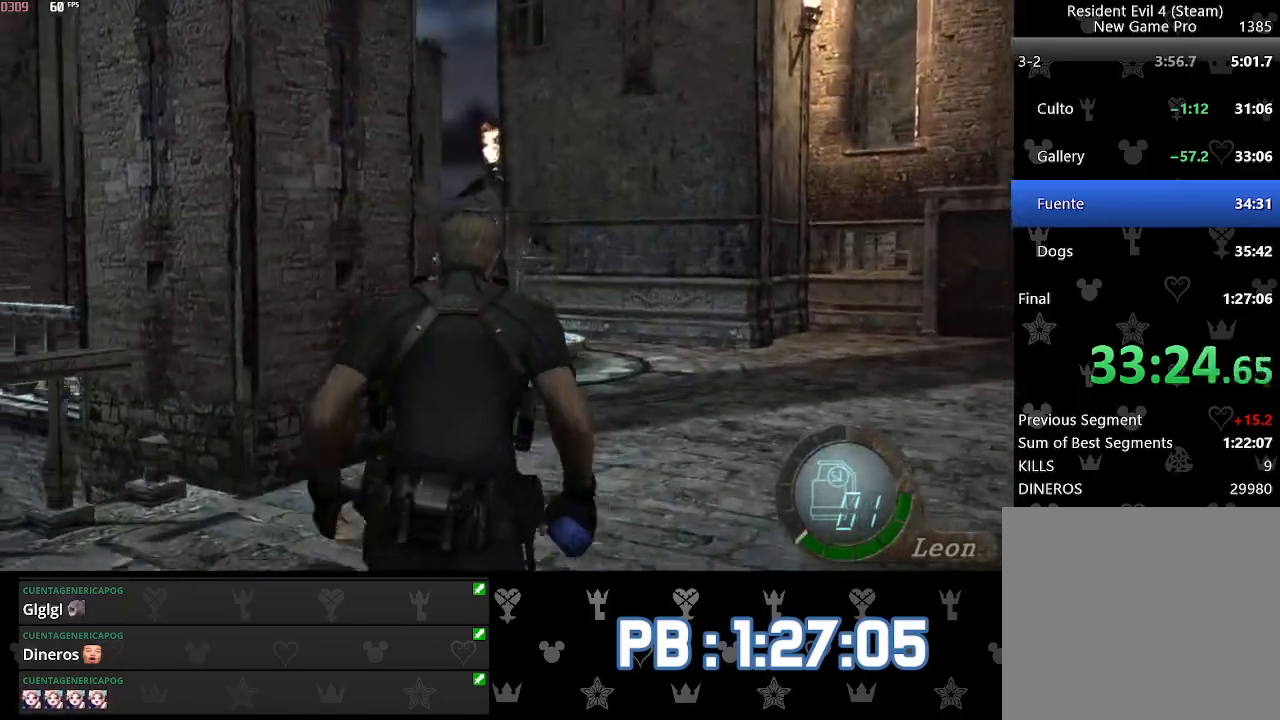
{"buttons": [], "left_stick": "up", "right_stick": "center", "events": [[17, "DPAD_LEFT", "down"], [83, "DPAD_LEFT", "up"], [267, "DPAD_LEFT", "down"], [283, "DPAD_LEFT", "up"]]}
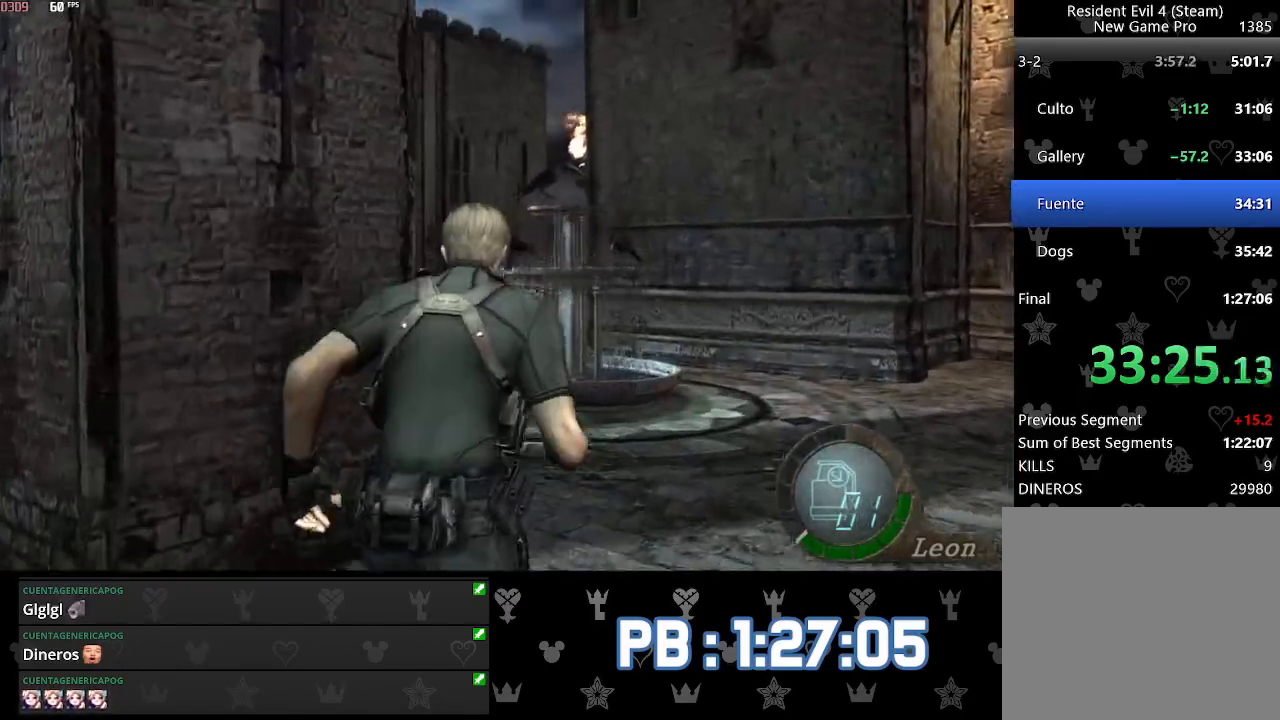
{"buttons": ["DPAD_LEFT"], "left_stick": "up", "right_stick": "center", "events": [[200, "DPAD_LEFT", "down"], [267, "DPAD_LEFT", "up"], [417, "DPAD_LEFT", "down"]]}
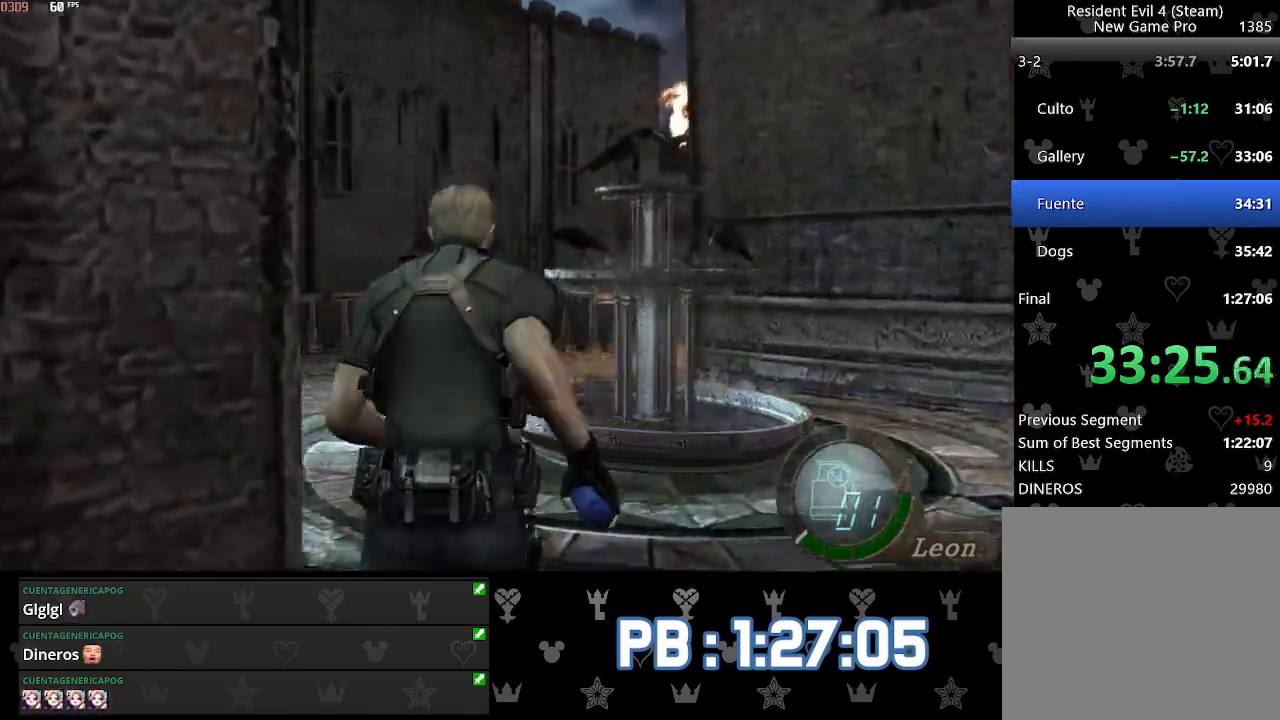
{"buttons": ["SQUARE"], "left_stick": "up", "right_stick": "center"}
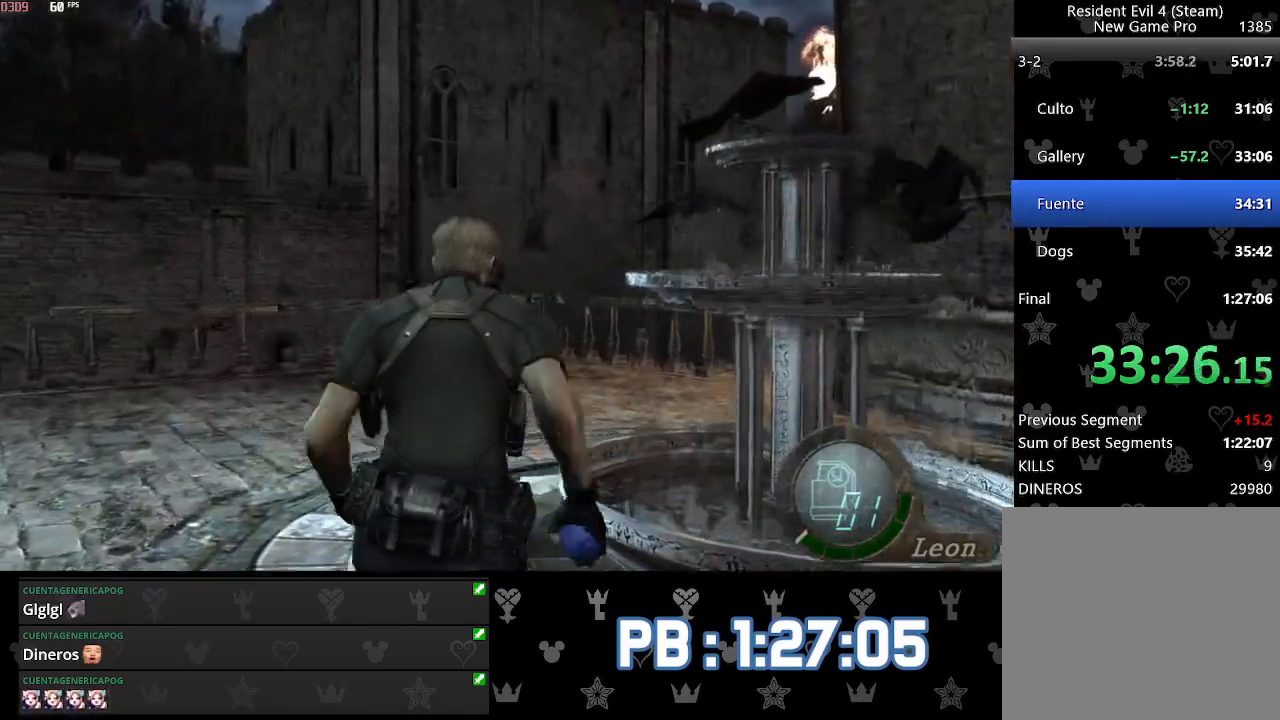
{"buttons": [], "left_stick": "up", "right_stick": "center"}
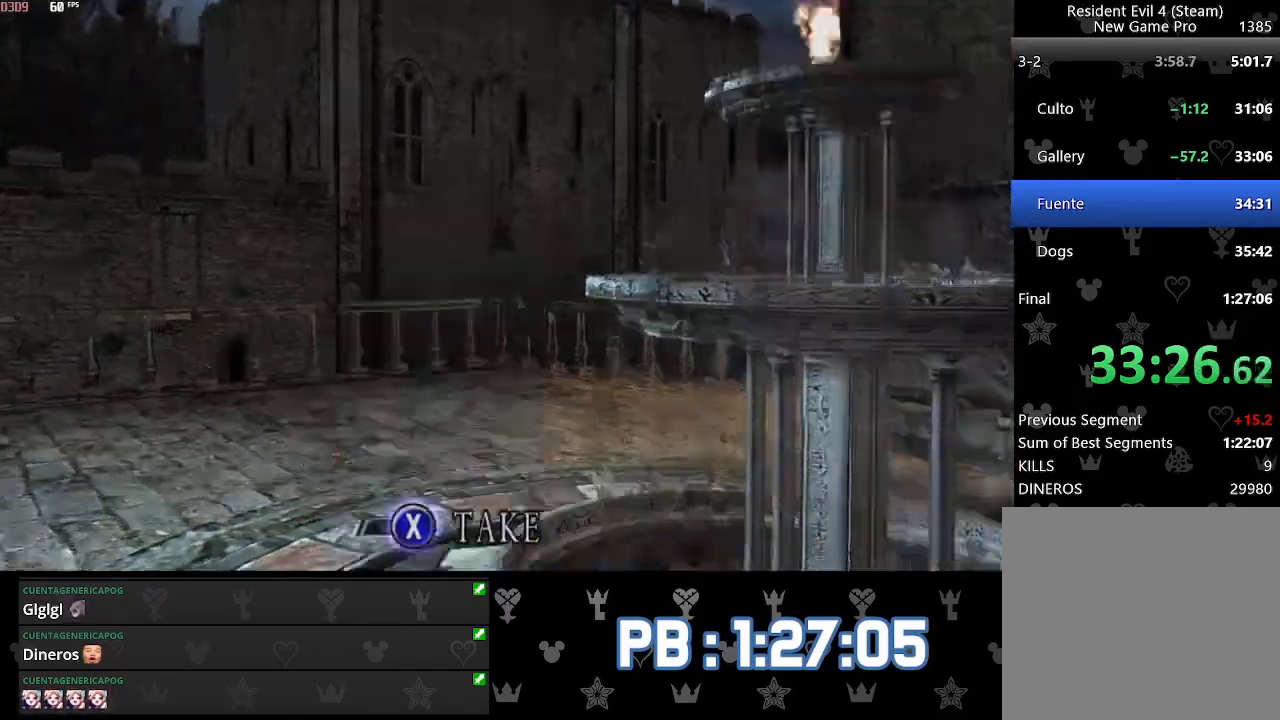
{"buttons": ["SQUARE"], "left_stick": "up", "right_stick": "center"}
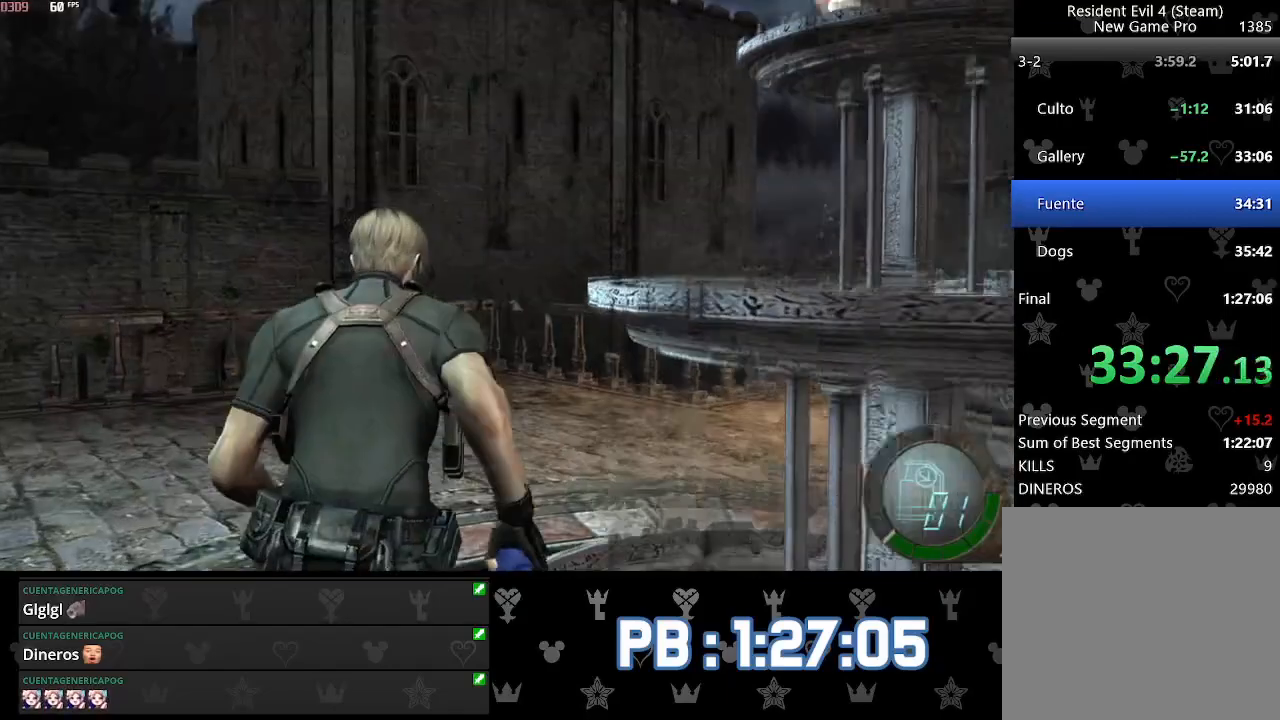
{"buttons": ["DPAD_RIGHT"], "left_stick": "up", "right_stick": "center"}
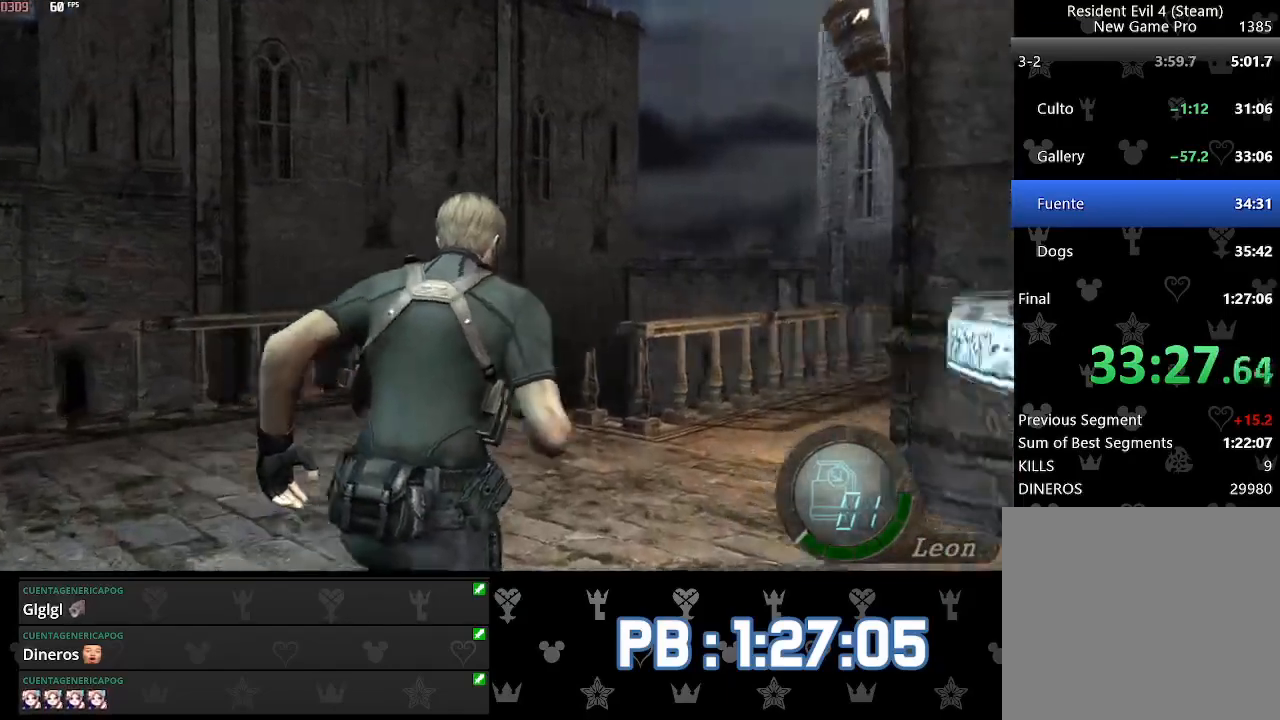
{"buttons": ["DPAD_RIGHT"], "left_stick": "up", "right_stick": "center", "events": [[50, "DPAD_RIGHT", "up"], [450, "DPAD_RIGHT", "down"]]}
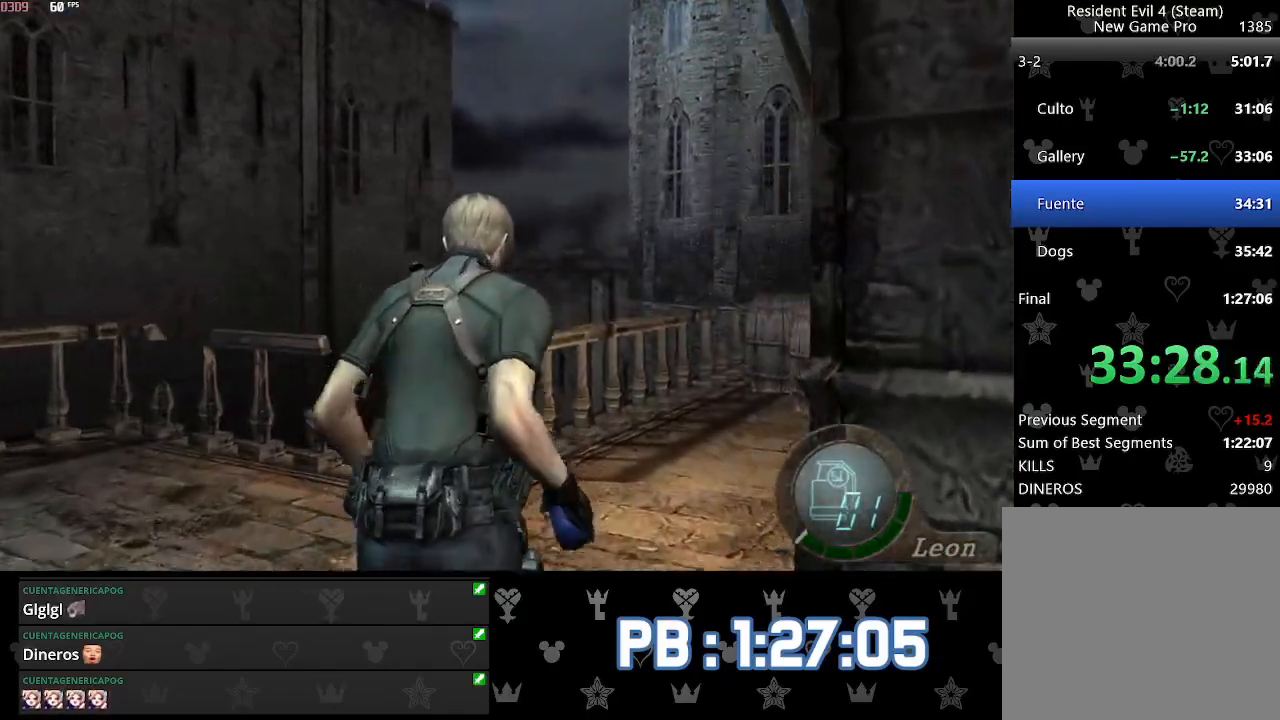
{"buttons": [], "left_stick": "up", "right_stick": "center", "events": [[17, "DPAD_RIGHT", "up"], [300, "DPAD_RIGHT", "down"], [367, "DPAD_RIGHT", "up"]]}
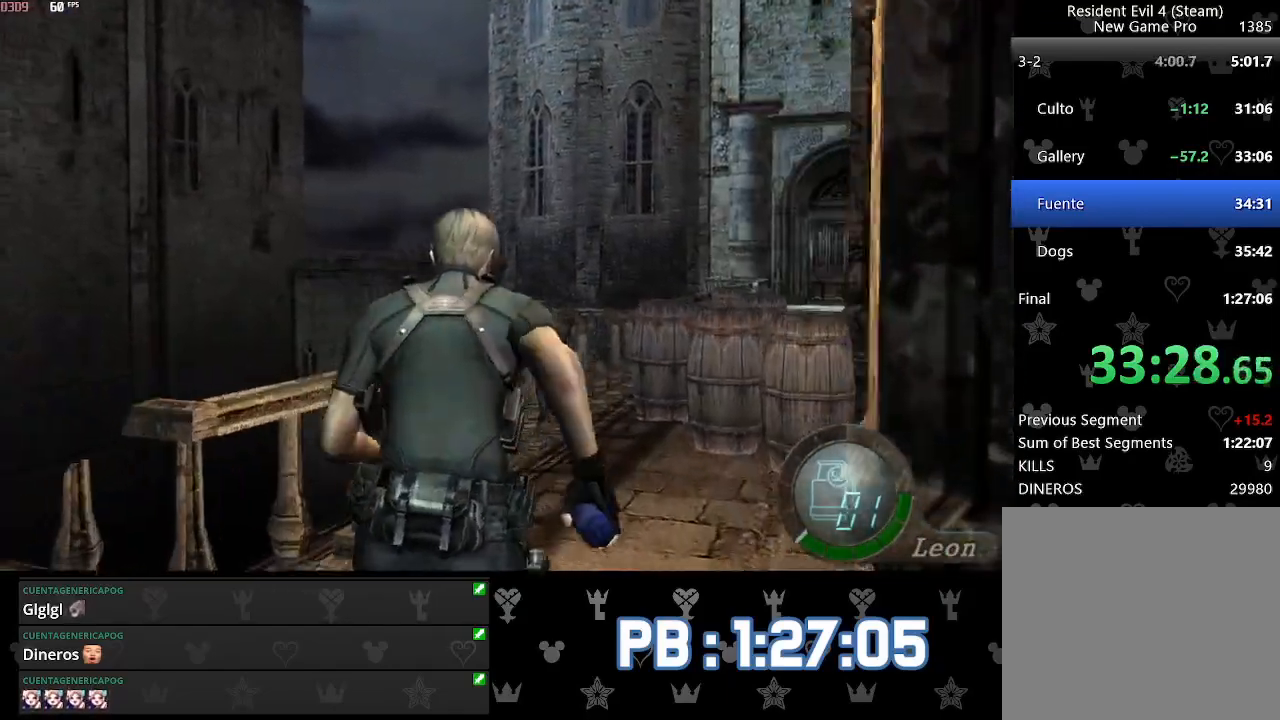
{"buttons": ["DPAD_RIGHT"], "left_stick": "up", "right_stick": "center", "events": [[483, "DPAD_RIGHT", "down"]]}
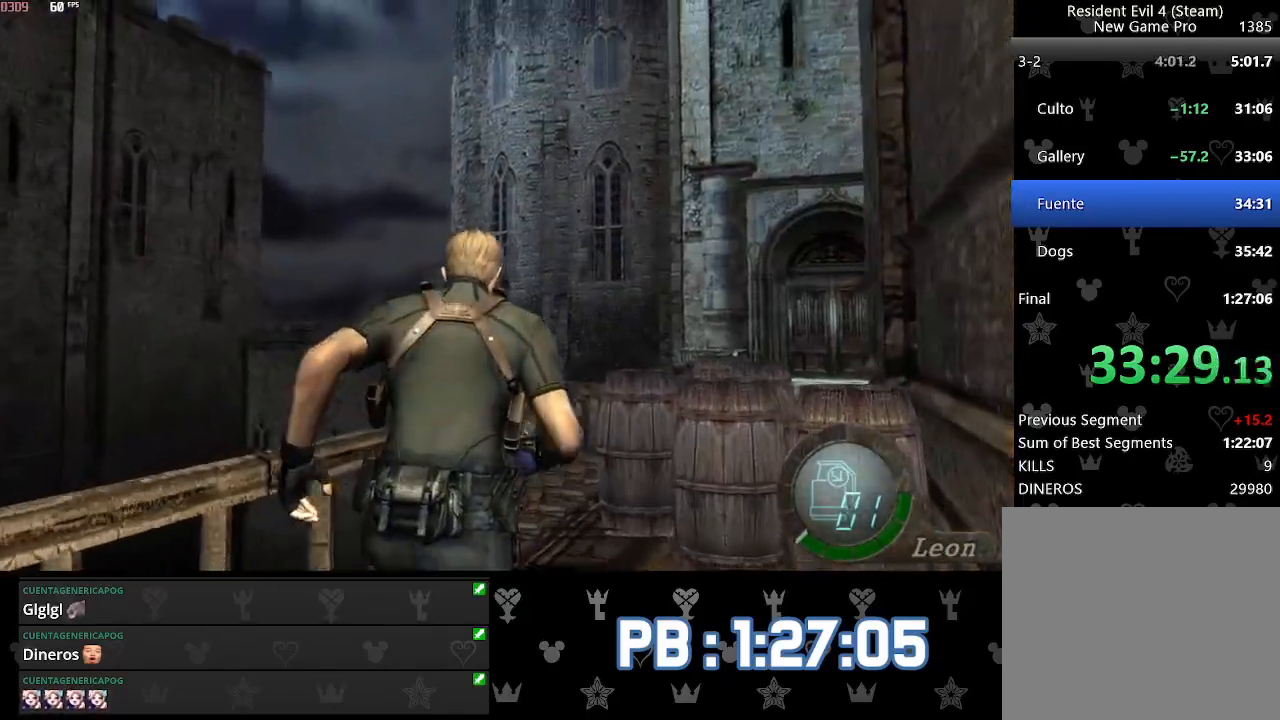
{"buttons": [], "left_stick": "up", "right_stick": "center", "events": [[33, "DPAD_RIGHT", "up"]]}
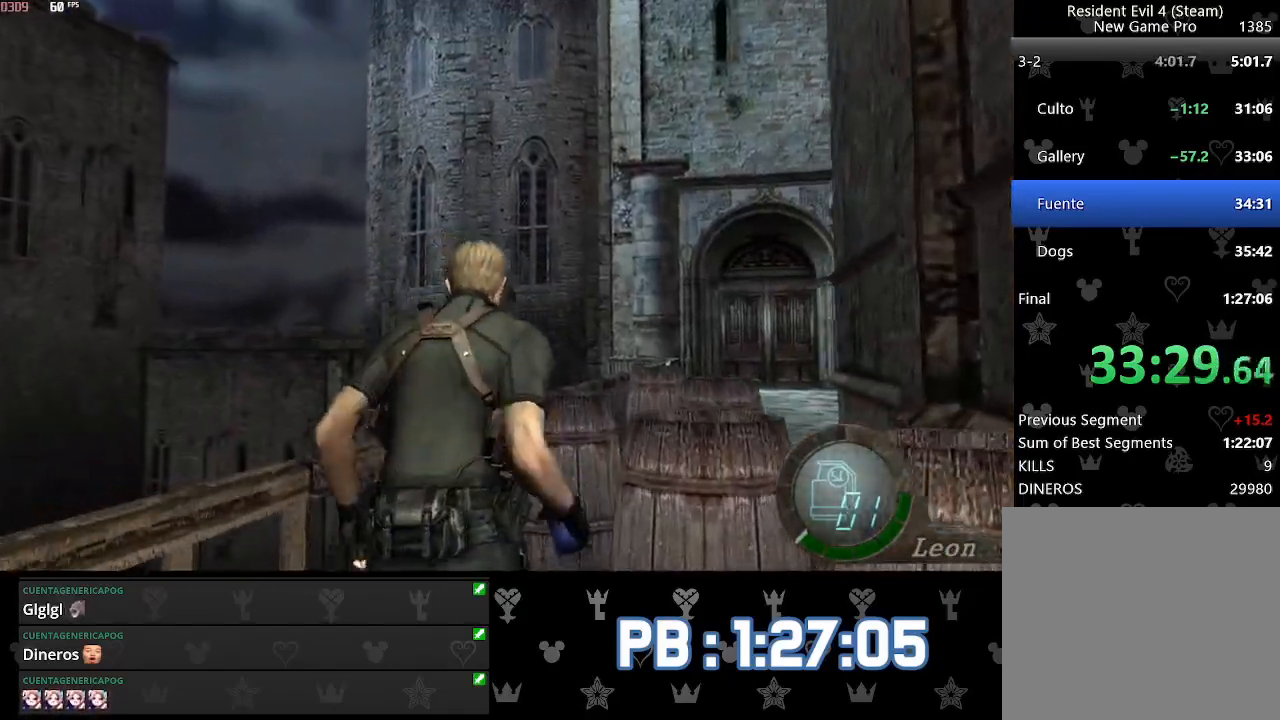
{"buttons": ["DPAD_LEFT"], "left_stick": "up", "right_stick": "center", "events": [[50, "DPAD_RIGHT", "down"], [233, "DPAD_RIGHT", "up"], [483, "DPAD_LEFT", "down"]]}
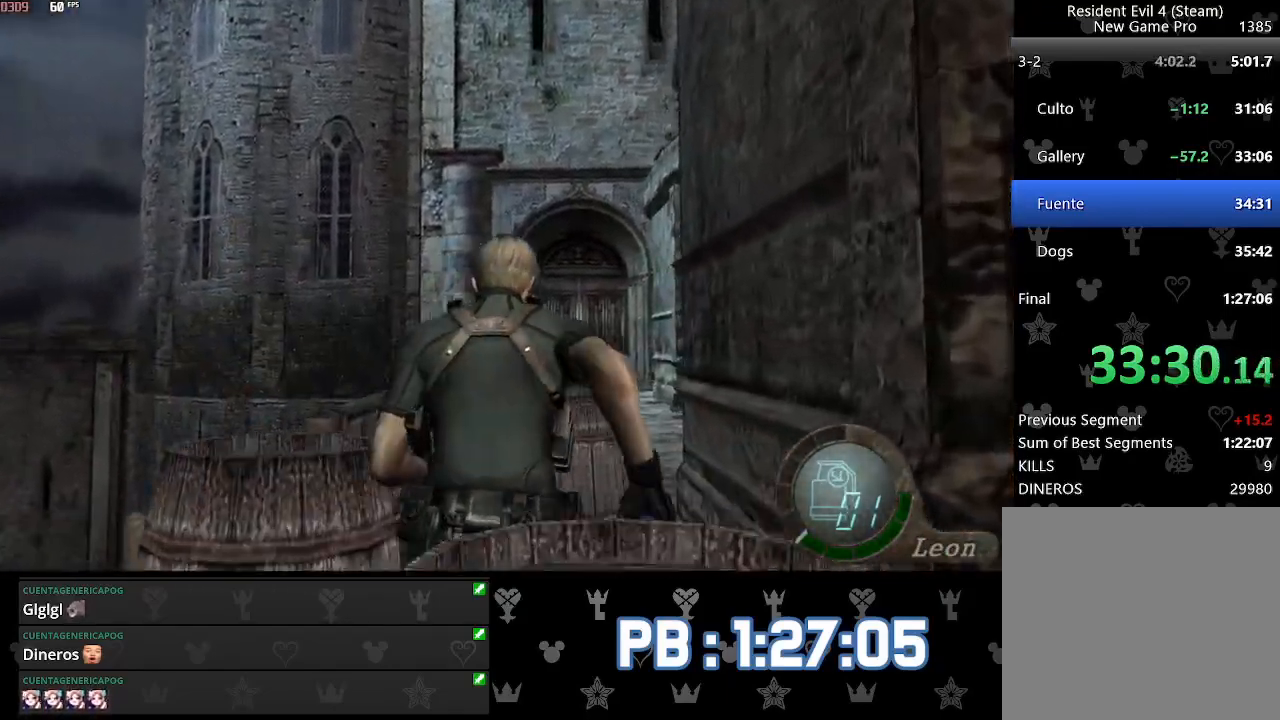
{"buttons": ["DPAD_RIGHT"], "left_stick": "up", "right_stick": "center", "events": [[217, "DPAD_LEFT", "up"], [383, "DPAD_RIGHT", "down"]]}